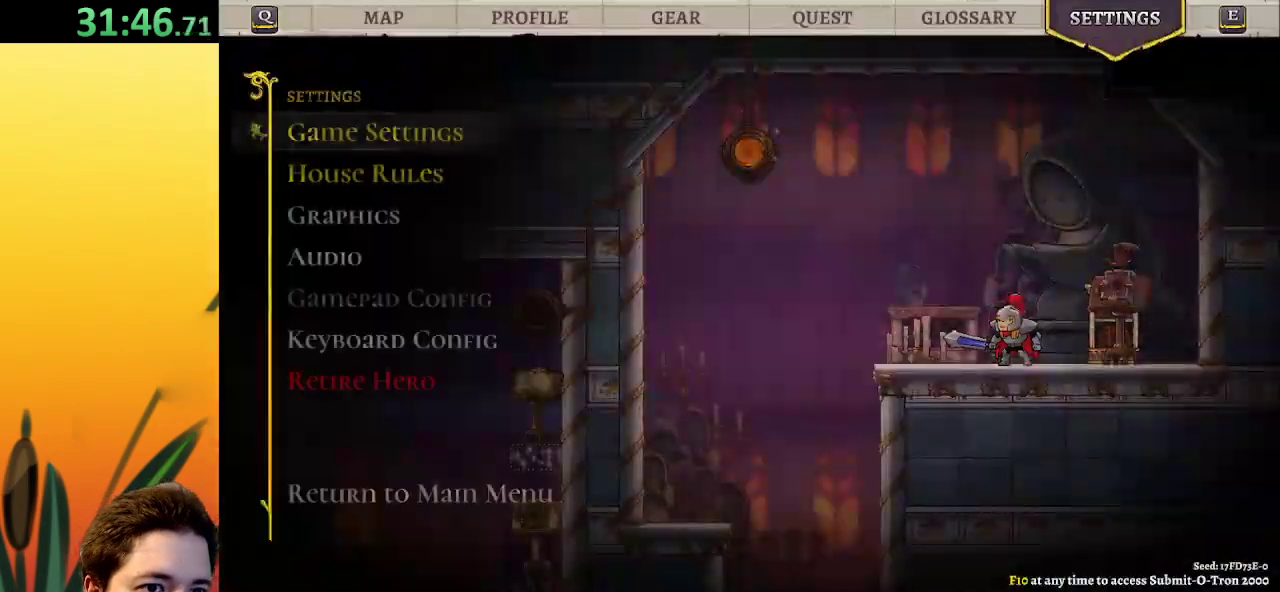
Gameplay with keyboard; each line is a JSON object with the keys held at the frame after it. "events" lists presses ("down") and releases ("up") of "a", "c", "d", "down", "left", "right", "s", "up", "x" and "z" between this image and that frame as [ms after this image, input, new state], when the widget could be followed in between. No other keys are recorded. Mouse input is not recorded.
{"keys": [], "events": [[183, "up", "down"], [283, "up", "up"], [367, "up", "down"], [417, "up", "up"]]}
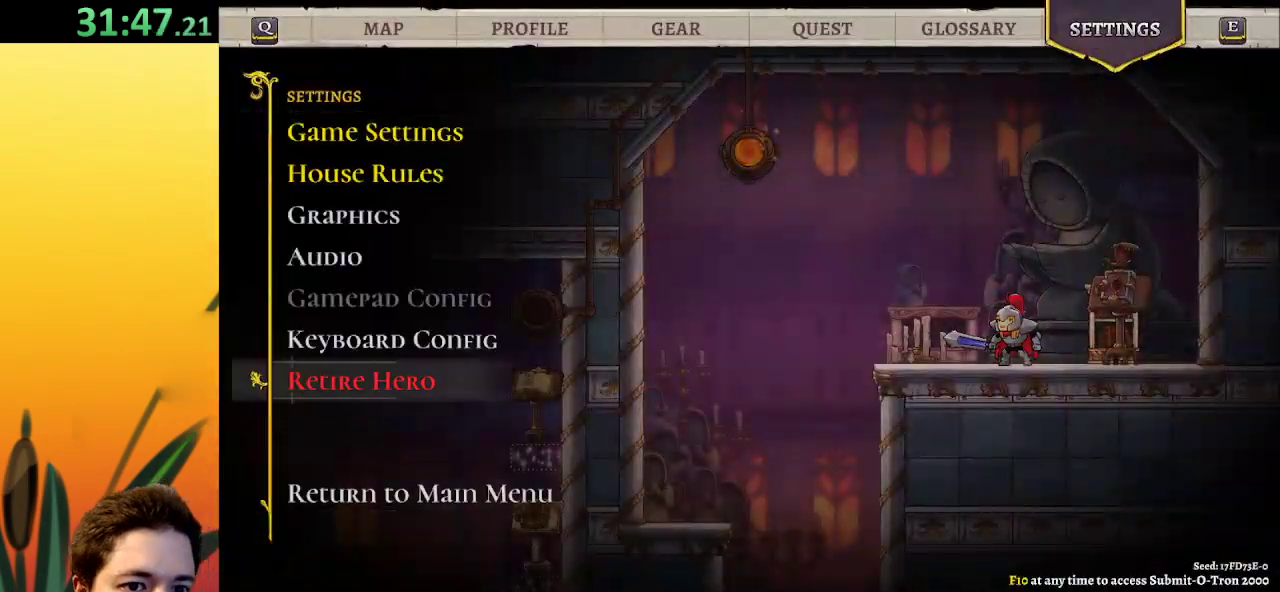
{"keys": [], "events": [[333, "down", "down"], [433, "down", "up"]]}
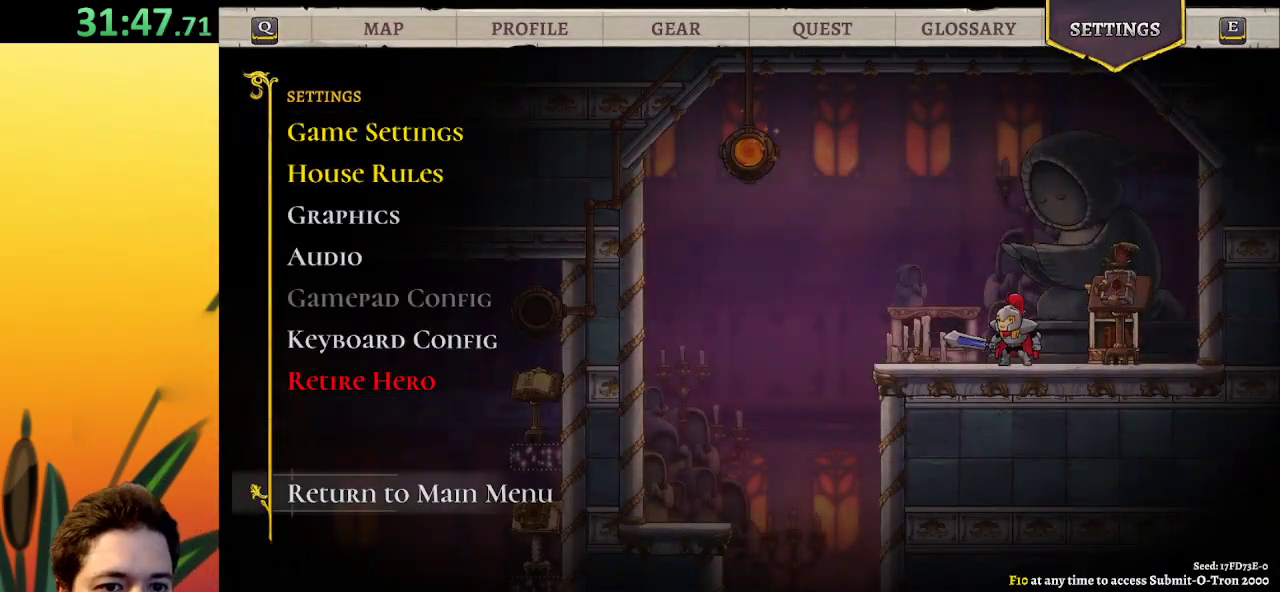
{"keys": [], "events": []}
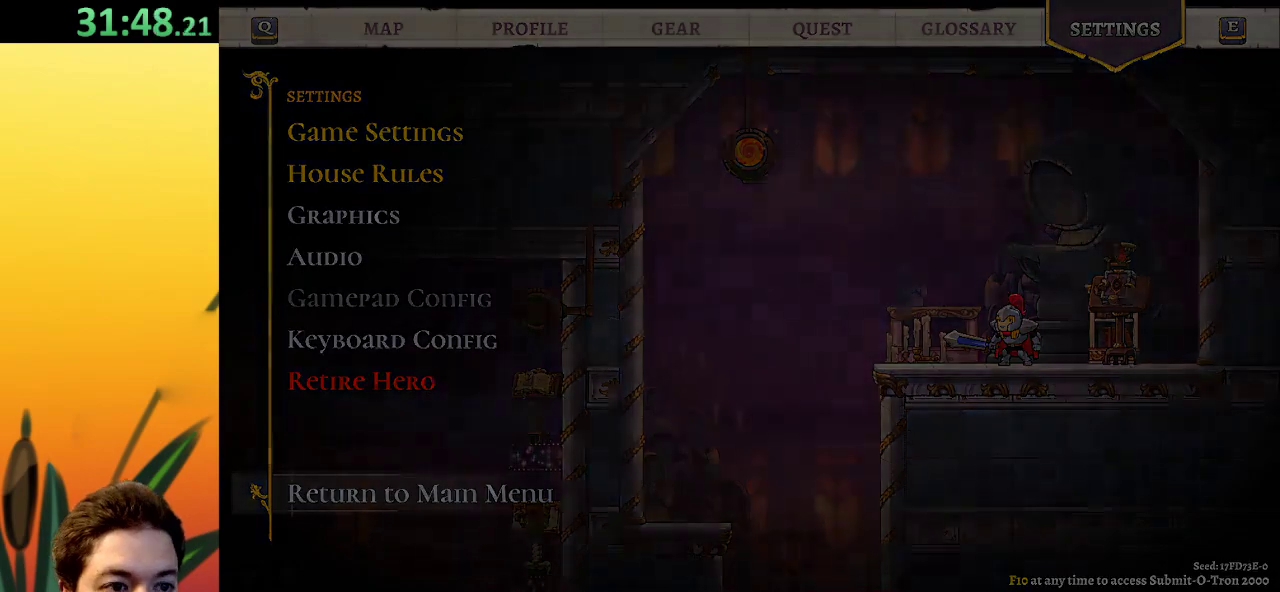
{"keys": [], "events": []}
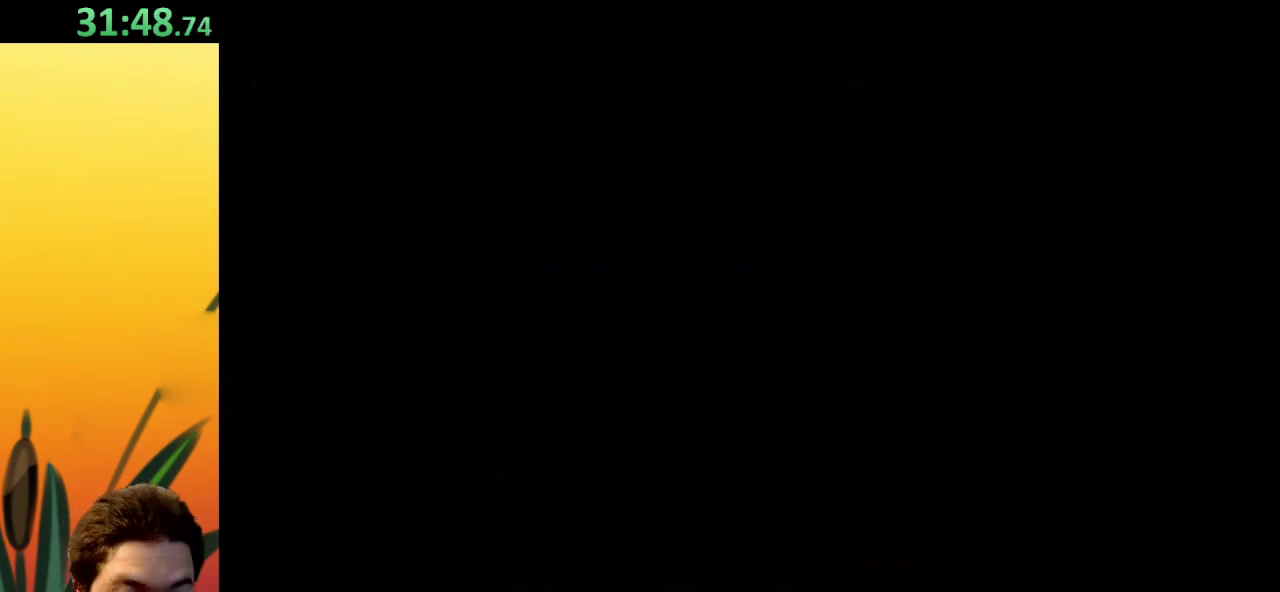
{"keys": [], "events": []}
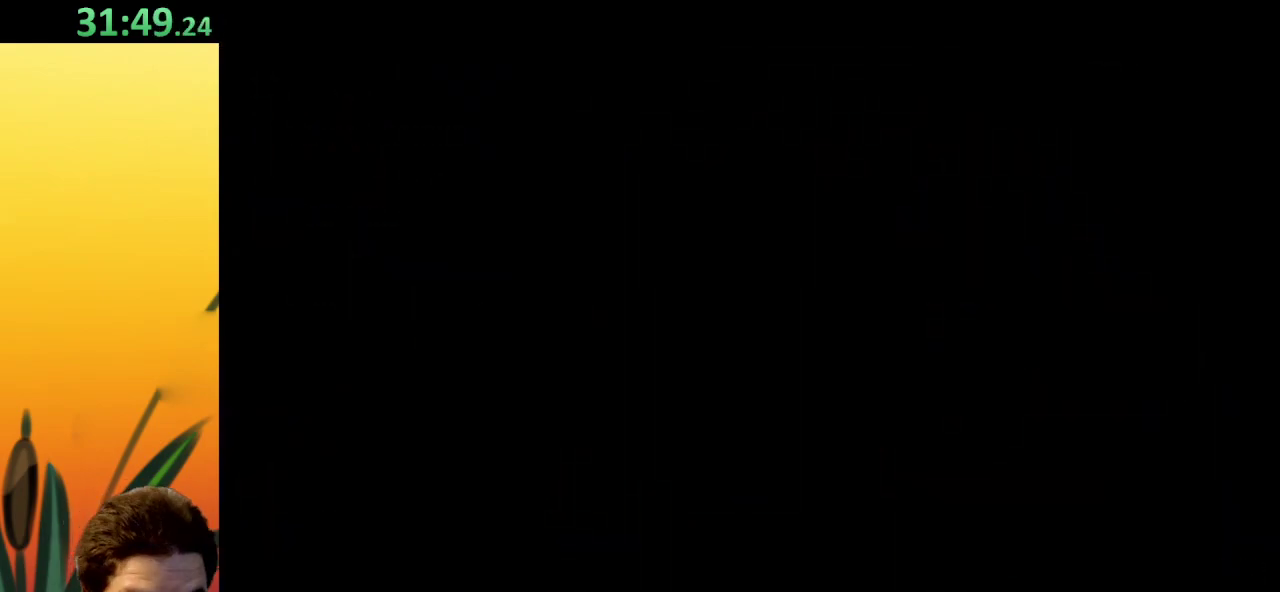
{"keys": [], "events": []}